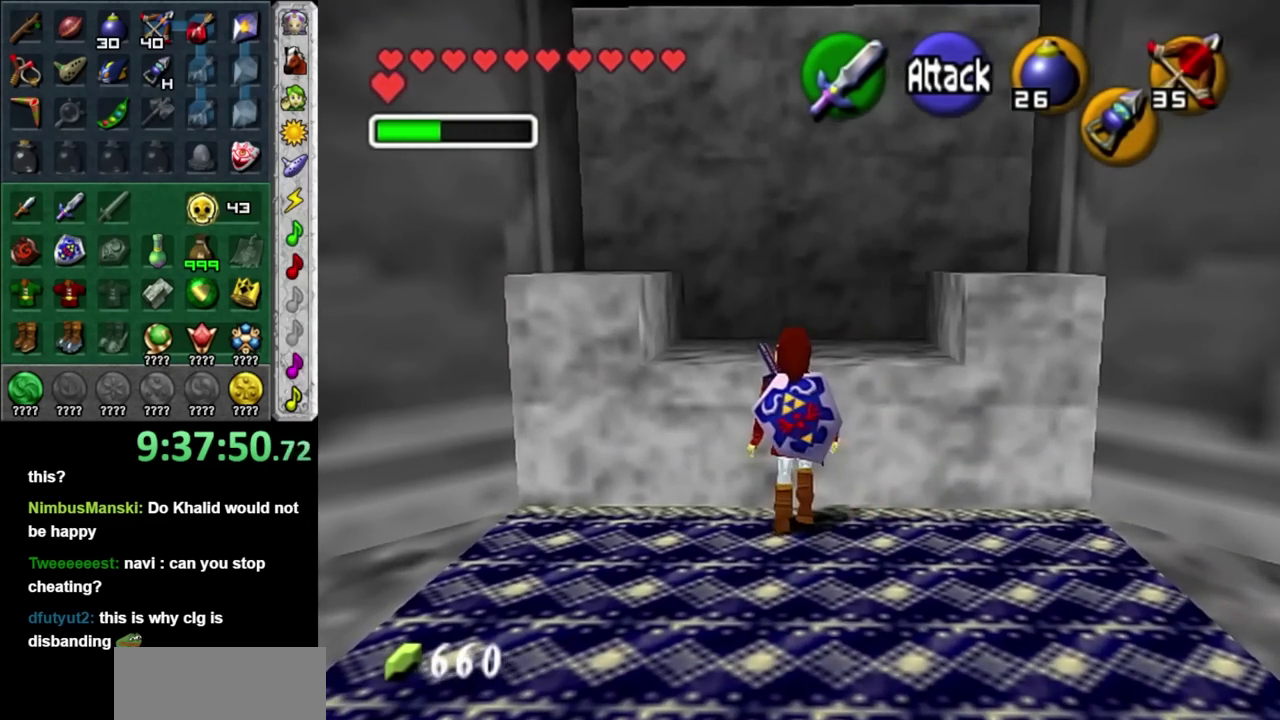
Gameplay with a controller; each line is a JSON object with the inputs held at the frame after it. "events" lists button and stick changes between this image and that frame as [ms after this image, input, new state], when the widget could be followed in between. This overlay highlights the sticks when they move; stick clicks (L3 R3) are not distinguishable. Not read: L2 L3 R3.
{"buttons": [], "left_stick": "up", "right_stick": "center", "events": []}
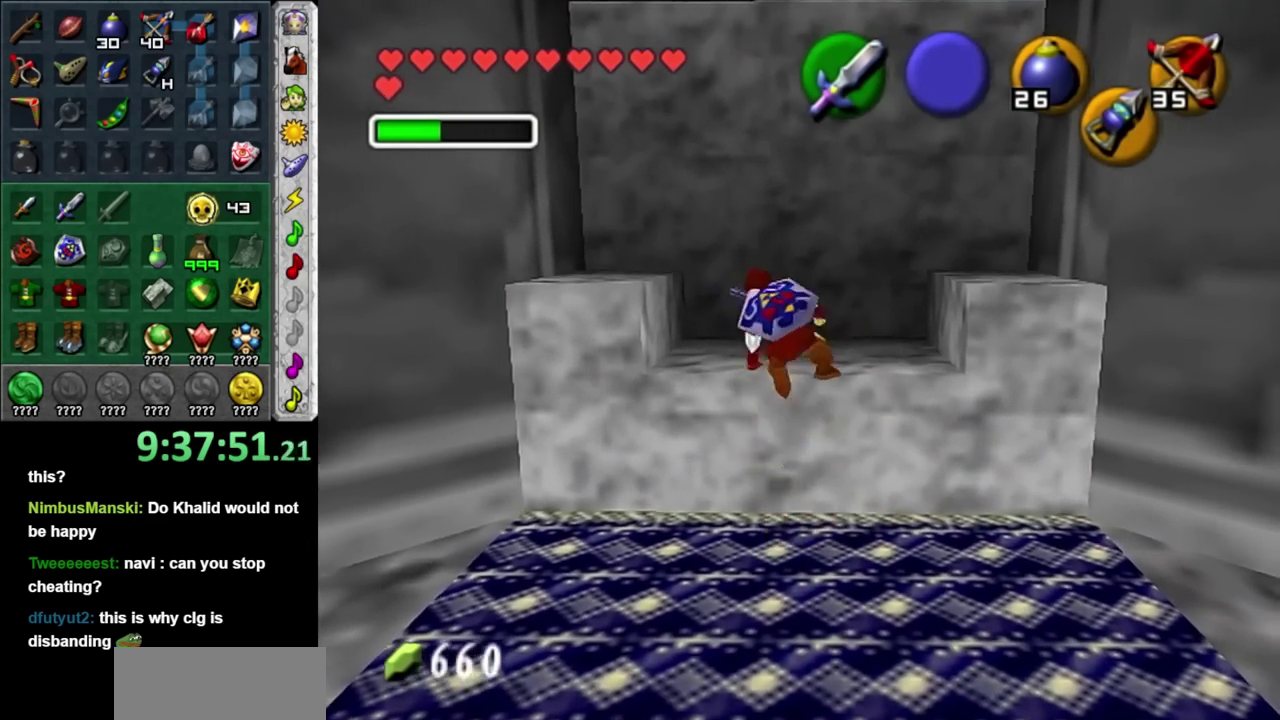
{"buttons": [], "left_stick": "down", "right_stick": "center", "events": [[17, "left_stick", "up-left"], [167, "left_stick", "center"], [450, "left_stick", "down"]]}
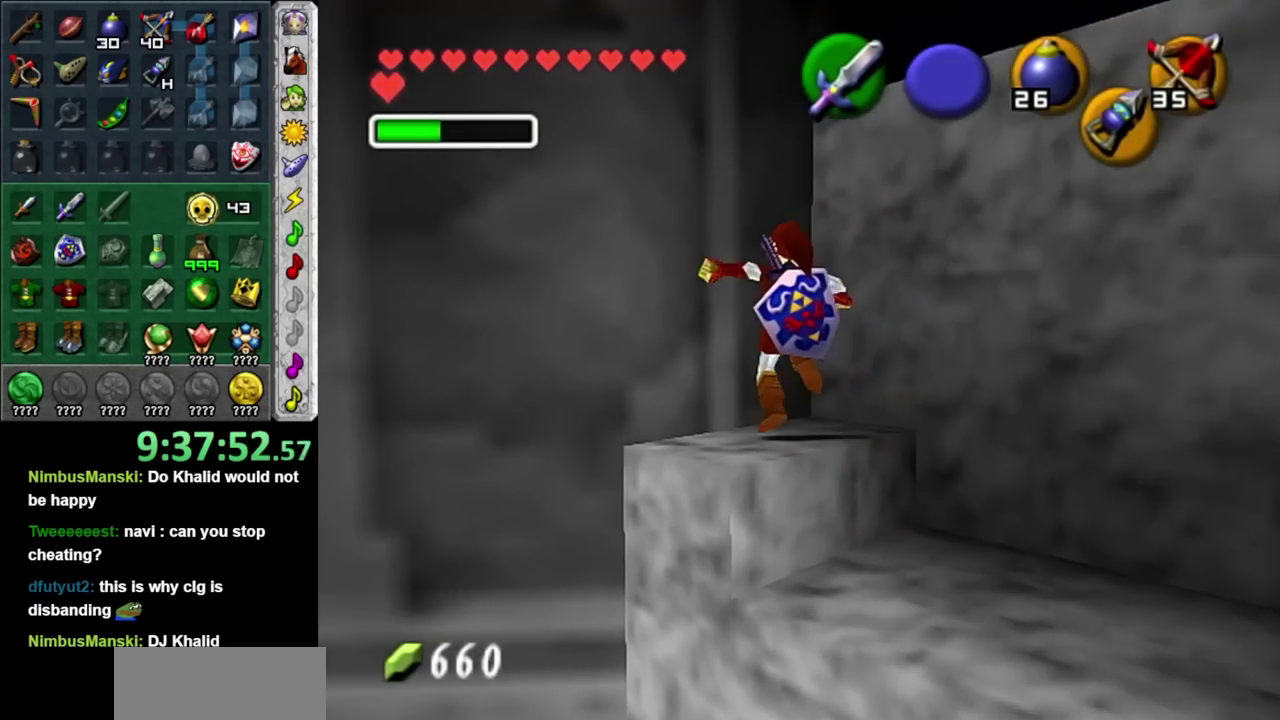
{"buttons": [], "left_stick": "center", "right_stick": "center", "events": [[167, "left_stick", "center"]]}
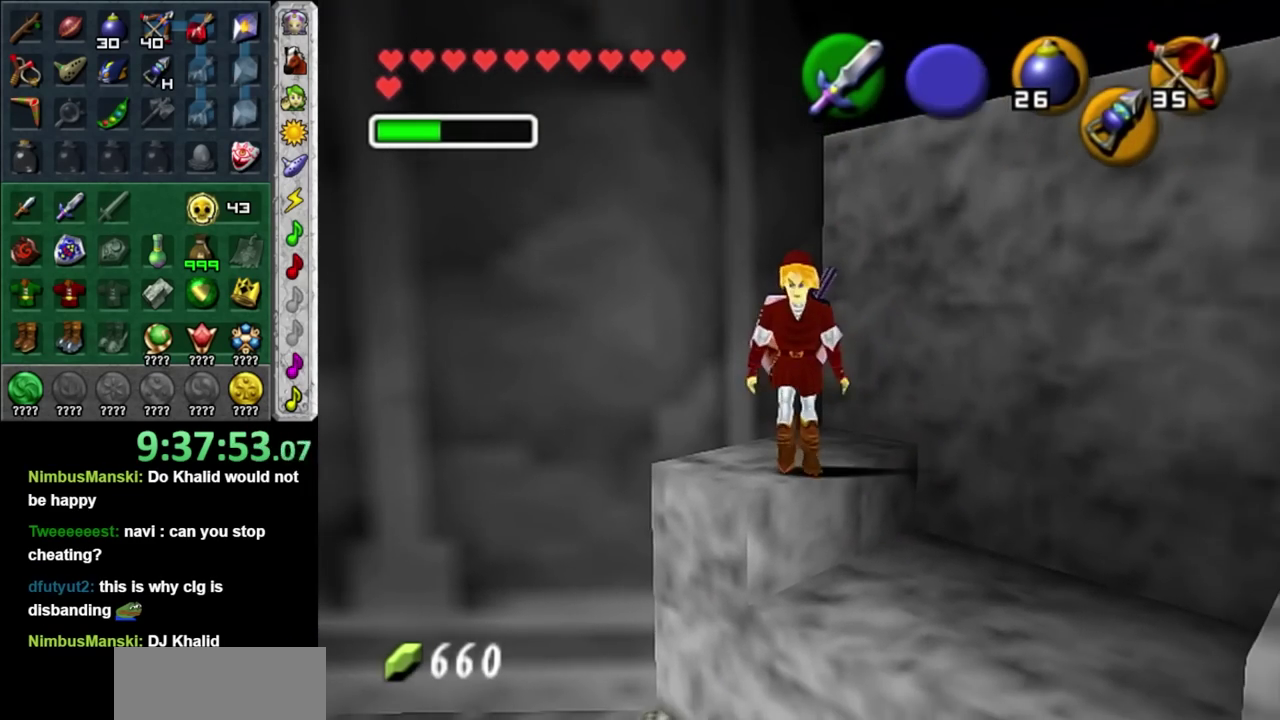
{"buttons": ["A"], "left_stick": "up-right", "right_stick": "center", "events": [[33, "left_stick", "up-right"], [167, "A", "down"]]}
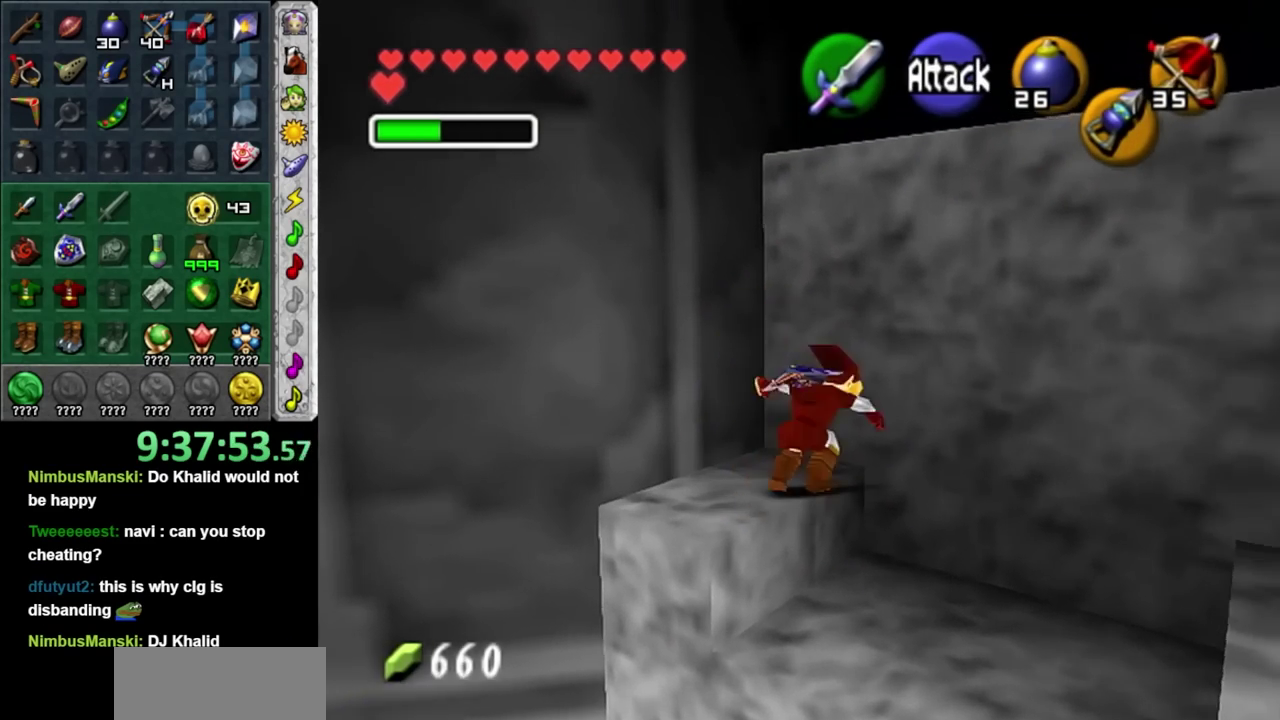
{"buttons": [], "left_stick": "up-right", "right_stick": "center", "events": [[450, "A", "up"]]}
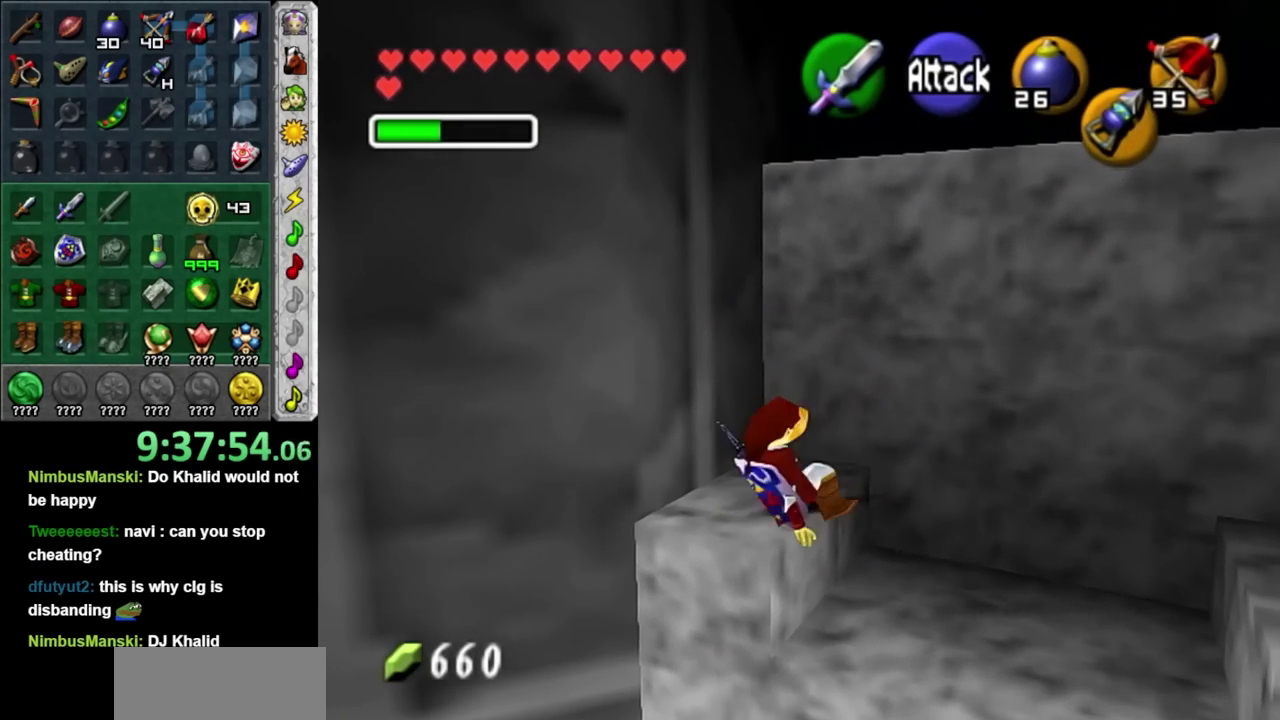
{"buttons": ["A"], "left_stick": "up-right", "right_stick": "center", "events": [[350, "A", "down"]]}
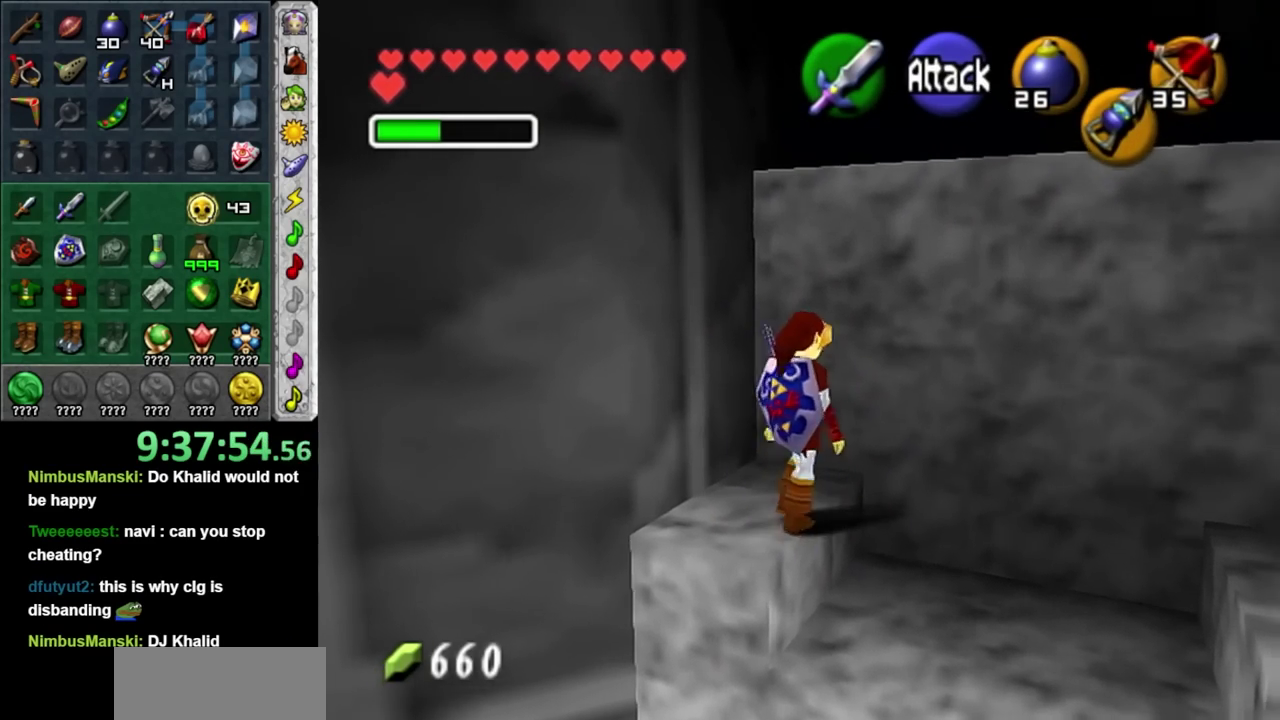
{"buttons": [], "left_stick": "up", "right_stick": "center", "events": [[33, "A", "up"], [67, "left_stick", "up"], [150, "X", "down"], [217, "X", "up"], [350, "X", "down"], [400, "X", "up"]]}
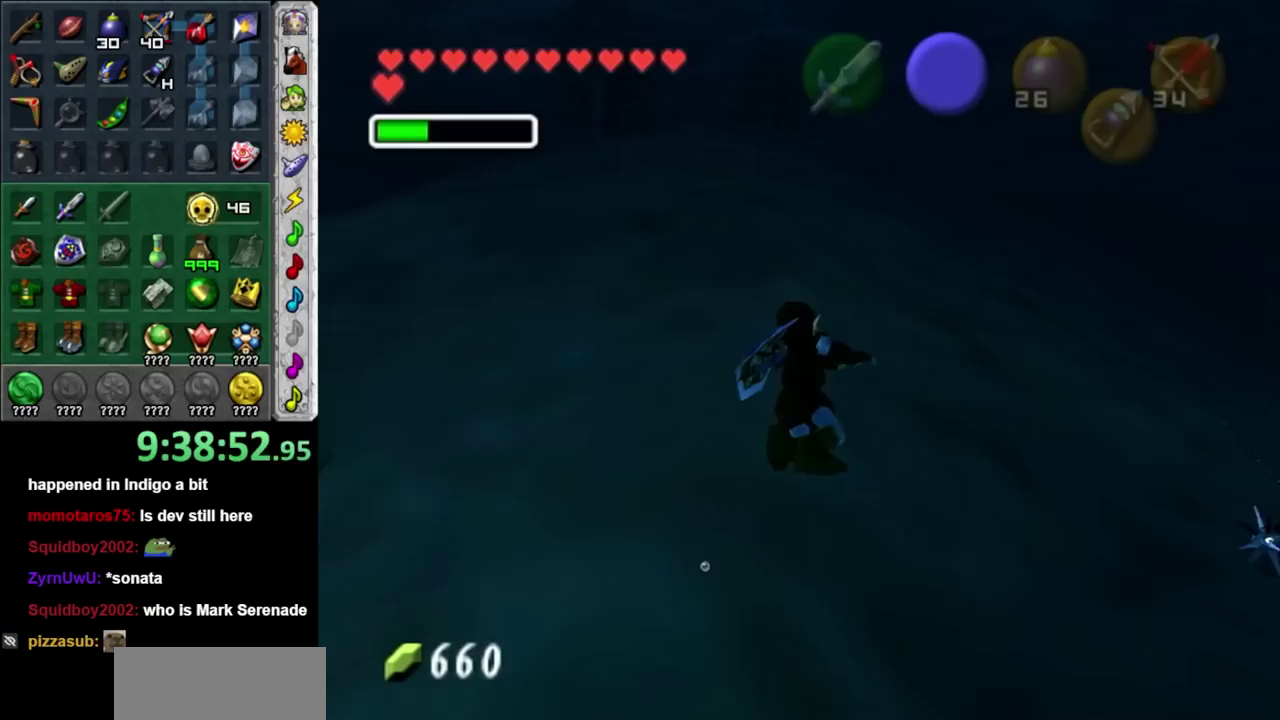
{"buttons": [], "left_stick": "up", "right_stick": "center", "events": [[33, "X", "down"], [117, "X", "up"], [217, "X", "down"], [317, "X", "up"], [433, "X", "down"], [500, "X", "up"]]}
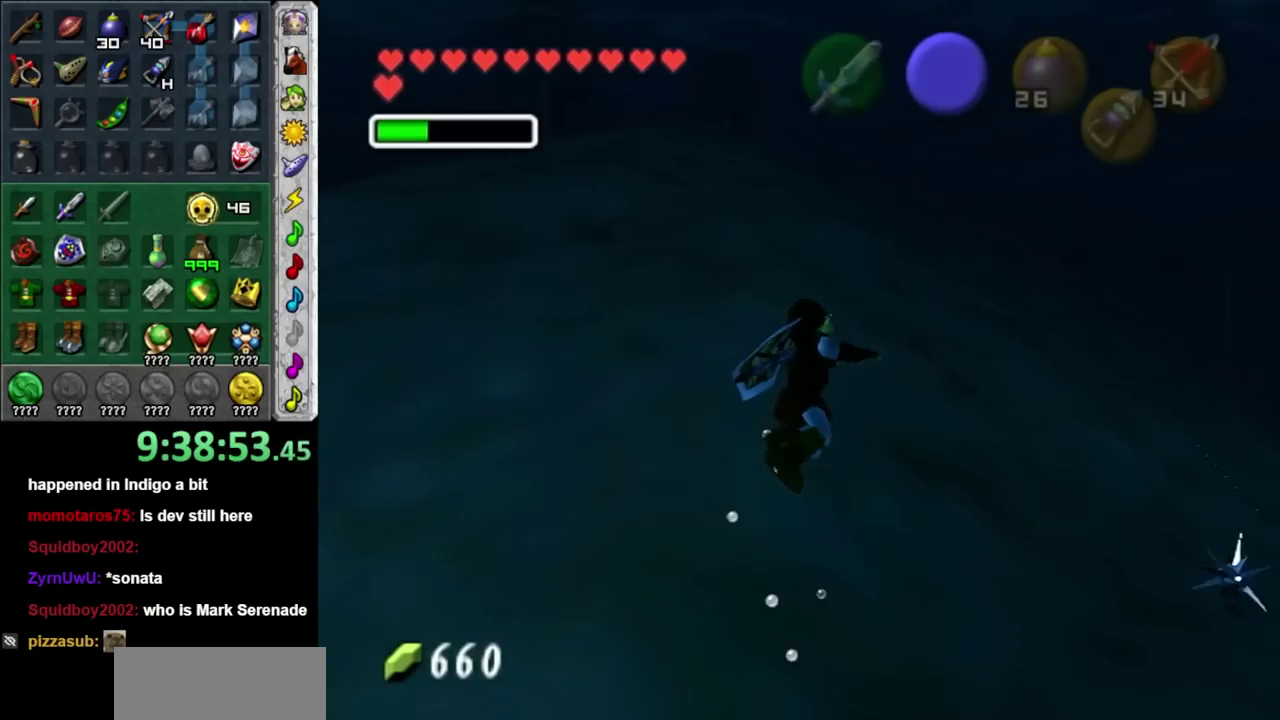
{"buttons": ["X"], "left_stick": "up-right", "right_stick": "center", "events": [[133, "X", "down"], [183, "X", "up"], [183, "left_stick", "up-right"], [317, "X", "down"], [400, "X", "up"], [500, "X", "down"]]}
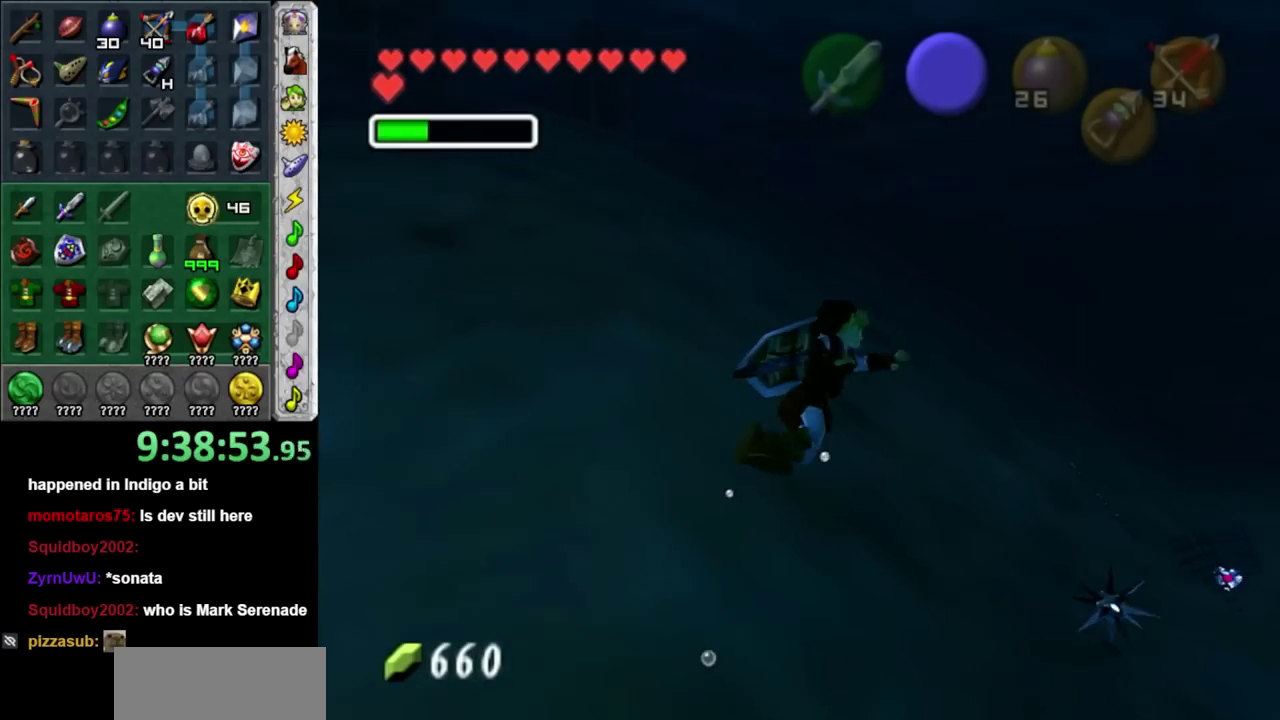
{"buttons": ["X"], "left_stick": "up", "right_stick": "center", "events": [[67, "X", "up"], [150, "X", "down"], [250, "X", "up"], [367, "X", "down"], [433, "X", "up"], [467, "left_stick", "up"], [500, "X", "down"]]}
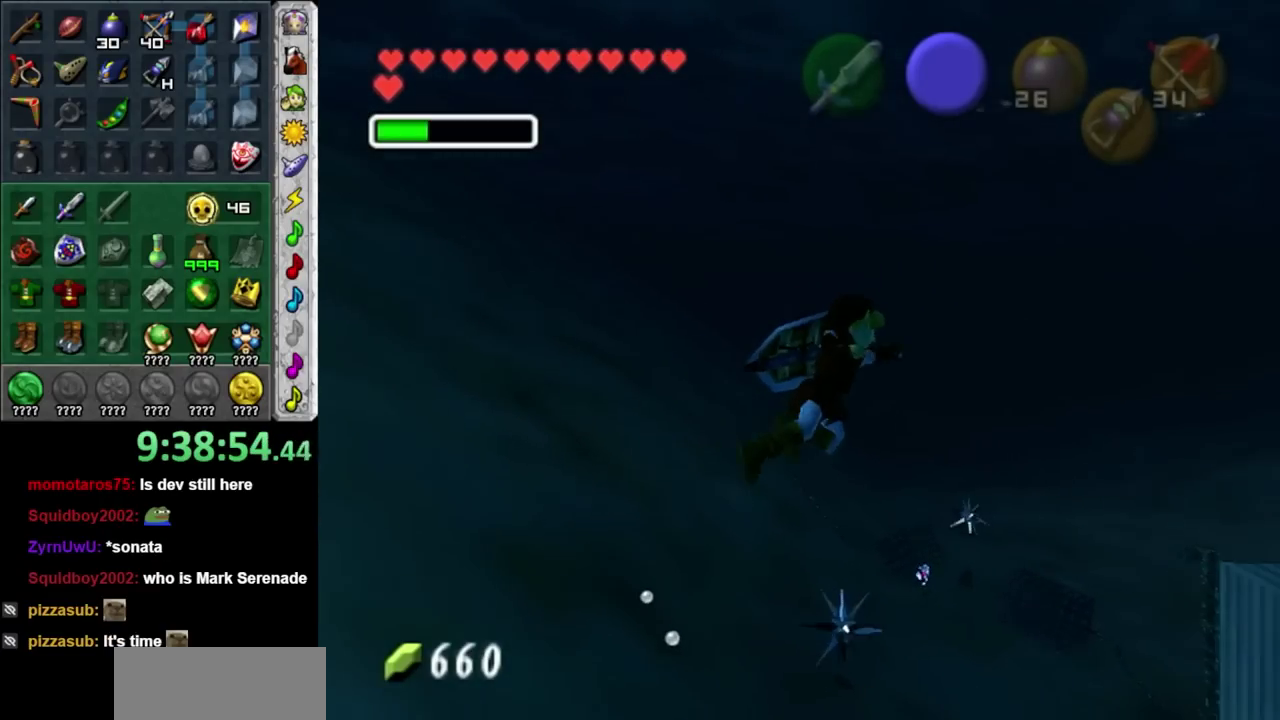
{"buttons": ["L1", "DPAD_LEFT"], "left_stick": "up", "right_stick": "center", "events": [[33, "L1", "down"], [133, "X", "up"], [467, "DPAD_LEFT", "down"]]}
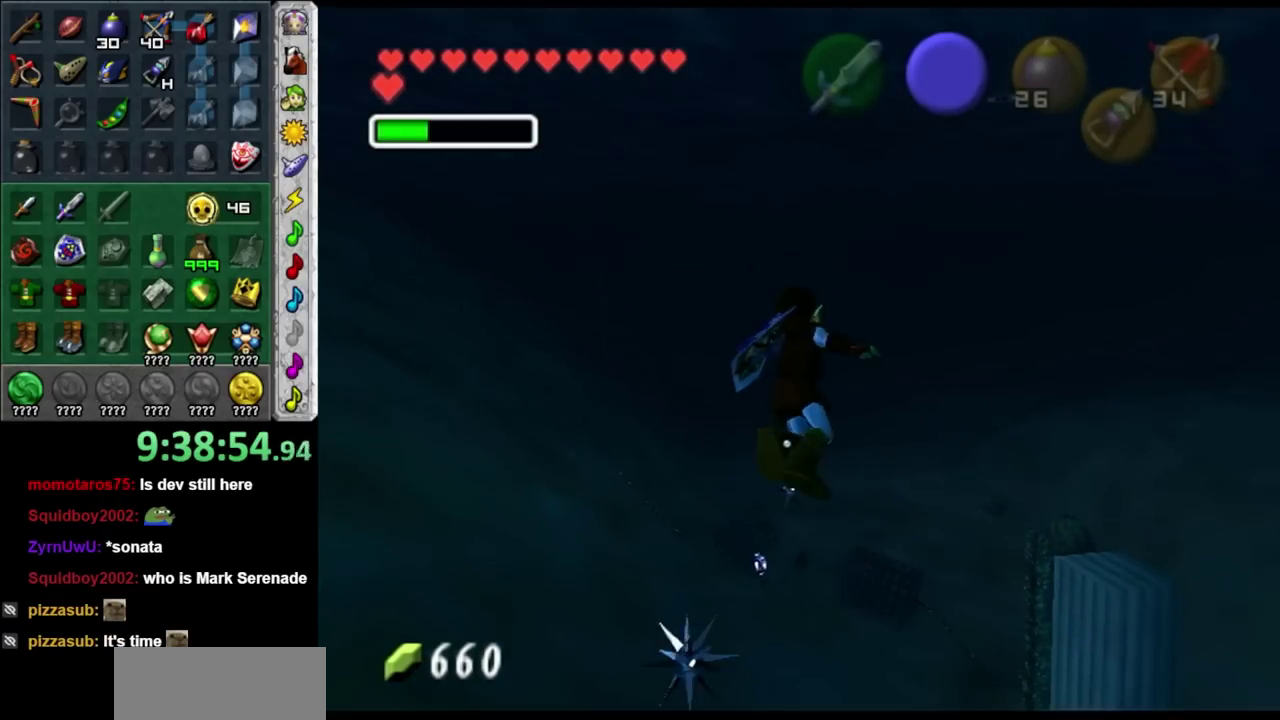
{"buttons": ["L1"], "left_stick": "up", "right_stick": "center", "events": [[183, "DPAD_LEFT", "up"]]}
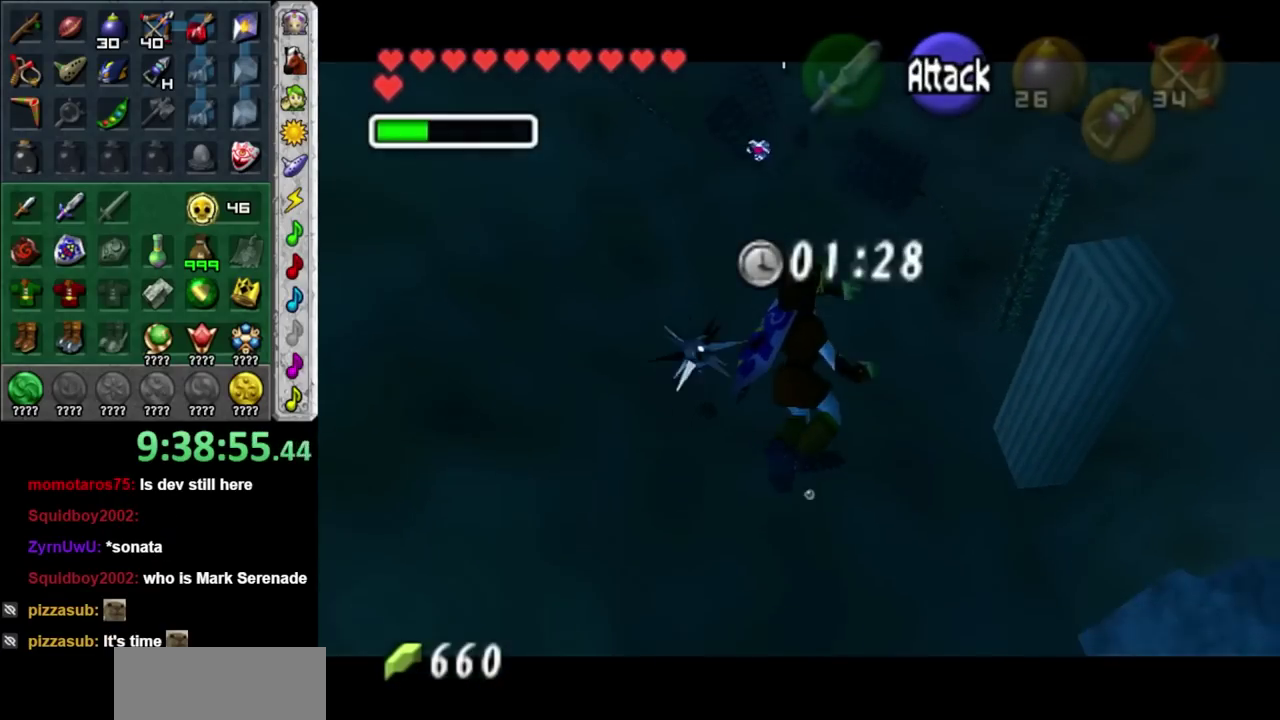
{"buttons": ["L1"], "left_stick": "up", "right_stick": "center", "events": []}
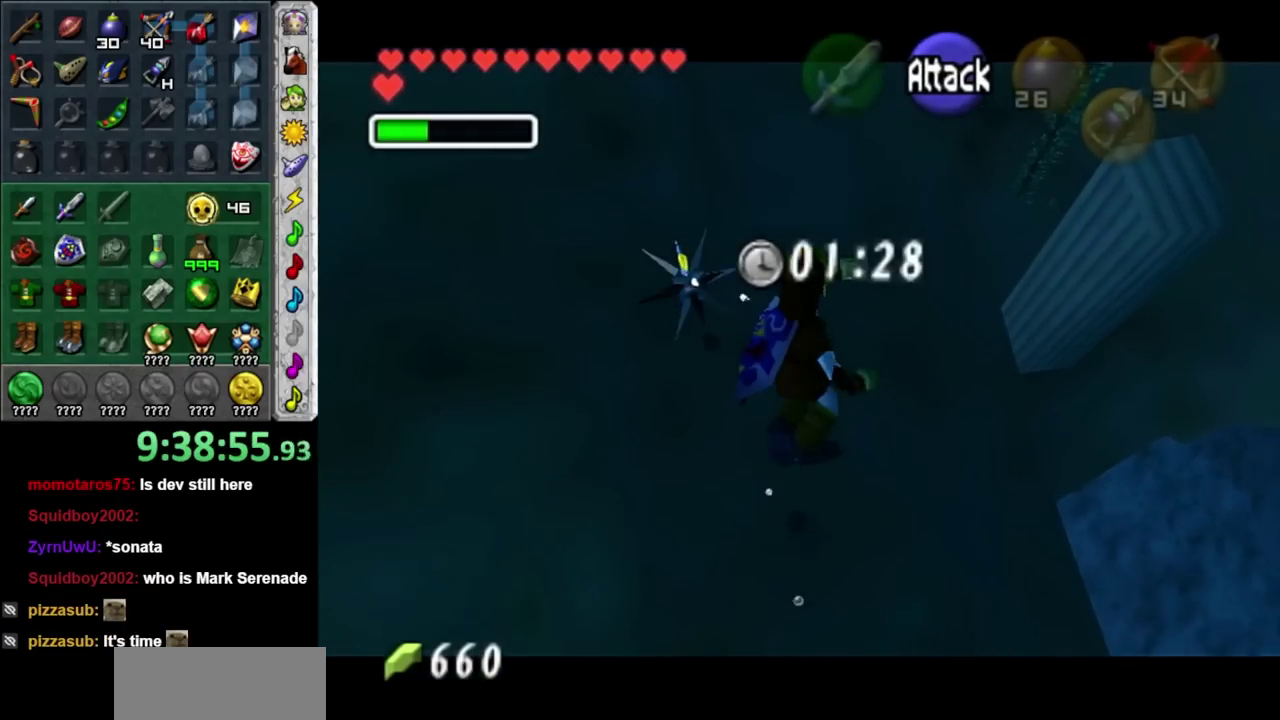
{"buttons": ["L1"], "left_stick": "up", "right_stick": "center", "events": []}
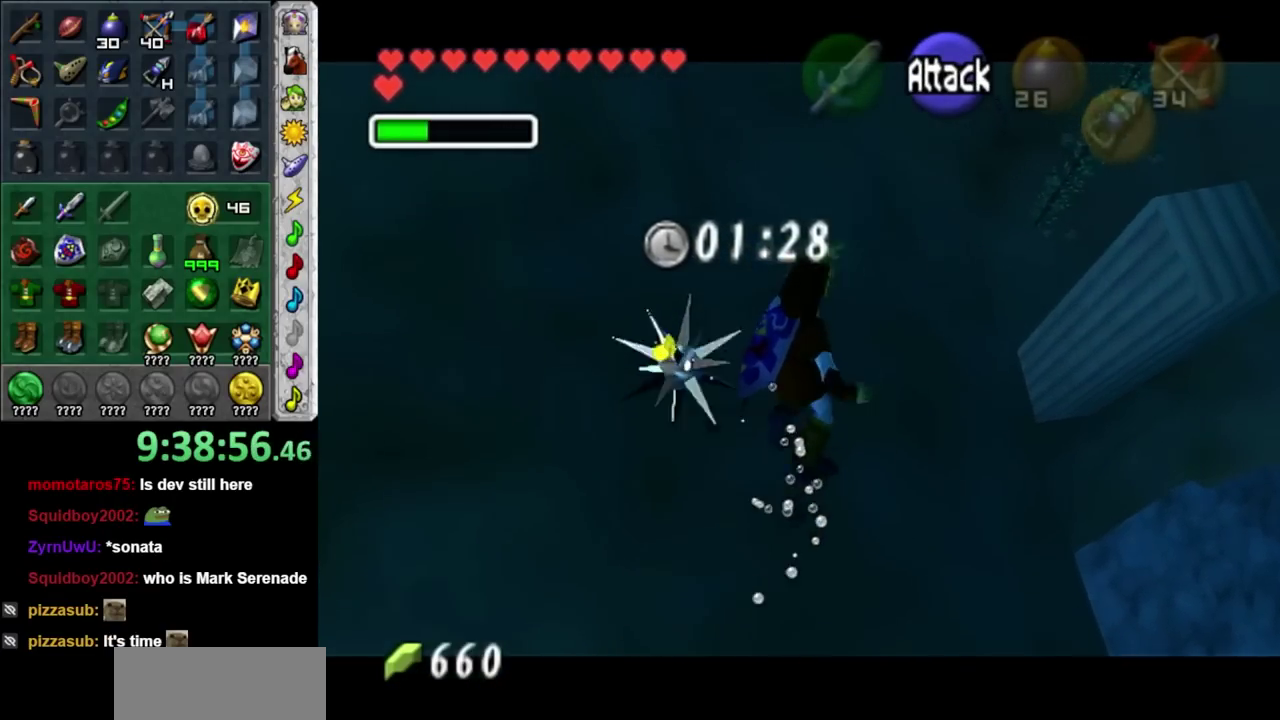
{"buttons": [], "left_stick": "up-left", "right_stick": "center", "events": [[50, "L1", "up"], [217, "left_stick", "up-left"]]}
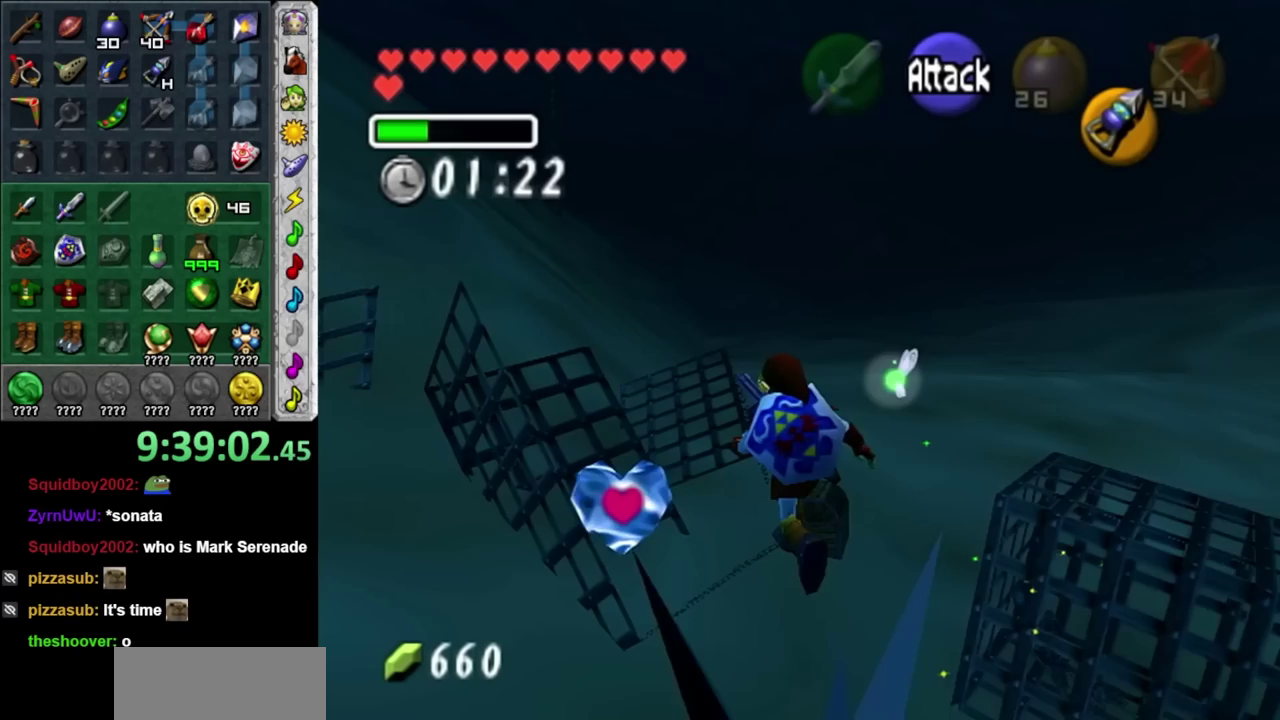
{"buttons": [], "left_stick": "down-left", "right_stick": "center", "events": [[33, "left_stick", "left"], [117, "left_stick", "center"], [500, "left_stick", "down-left"]]}
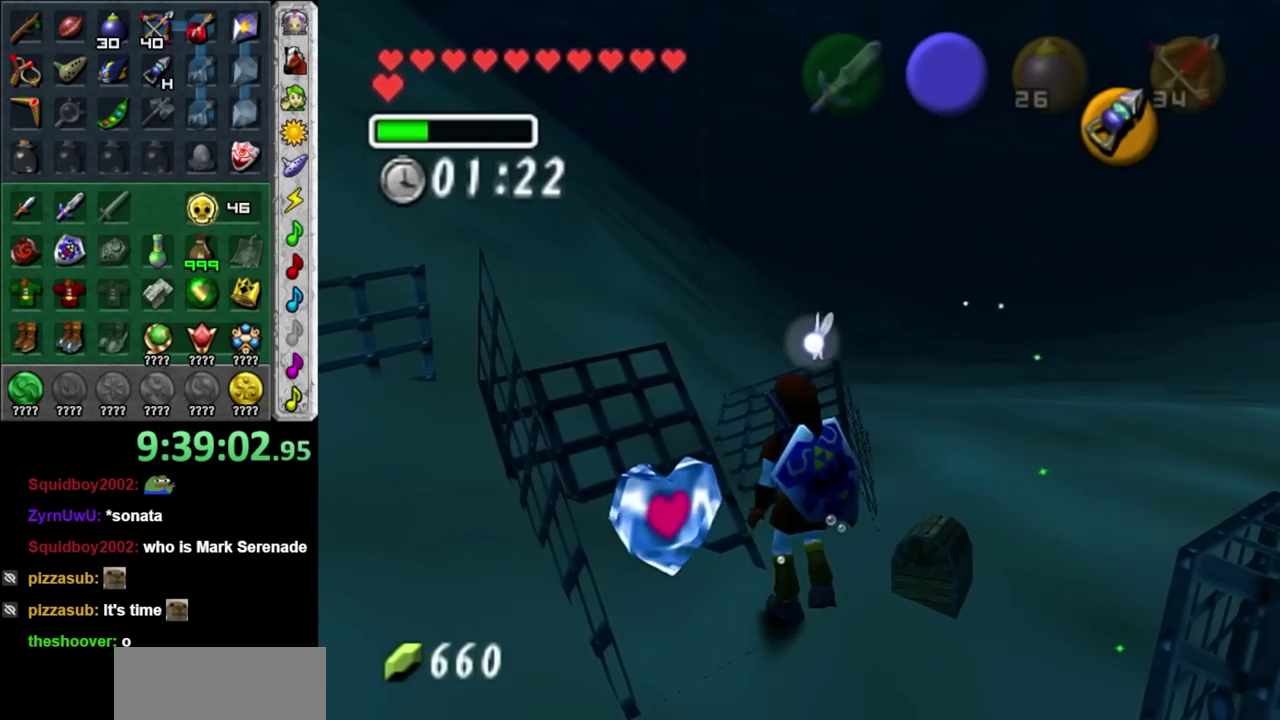
{"buttons": [], "left_stick": "center", "right_stick": "center", "events": [[150, "left_stick", "left"], [433, "left_stick", "center"]]}
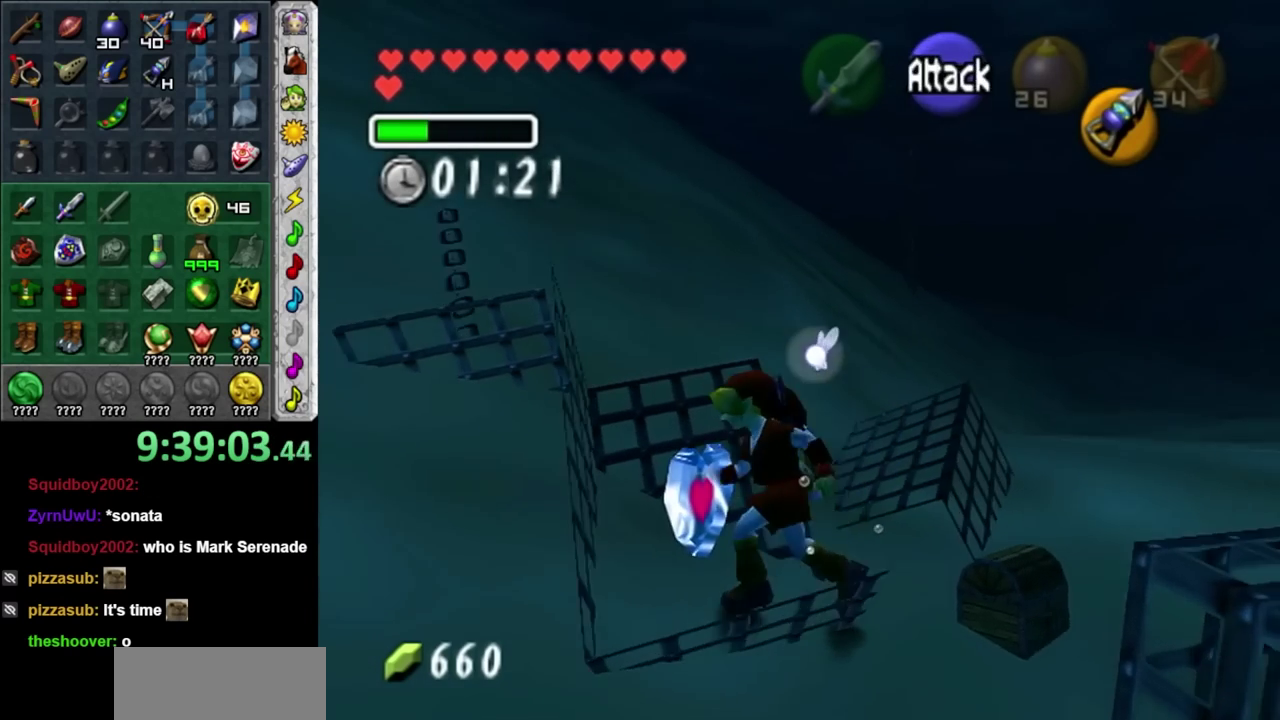
{"buttons": ["A"], "left_stick": "center", "right_stick": "center", "events": [[400, "A", "down"], [400, "X", "down"], [500, "X", "up"]]}
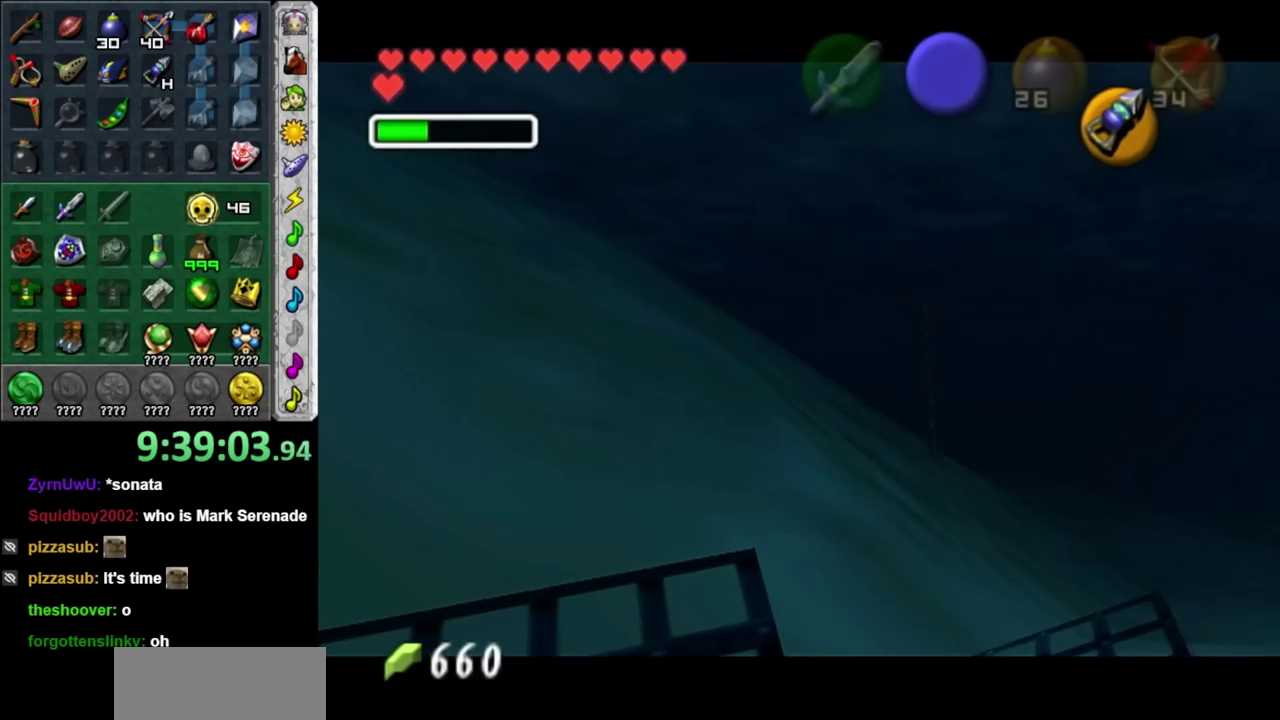
{"buttons": ["A", "X"], "left_stick": "center", "right_stick": "center", "events": [[33, "A", "up"], [100, "A", "down"], [100, "X", "down"], [183, "A", "up"], [183, "X", "up"], [283, "A", "down"], [283, "X", "down"], [333, "A", "up"], [367, "X", "up"], [433, "X", "down"], [467, "A", "down"]]}
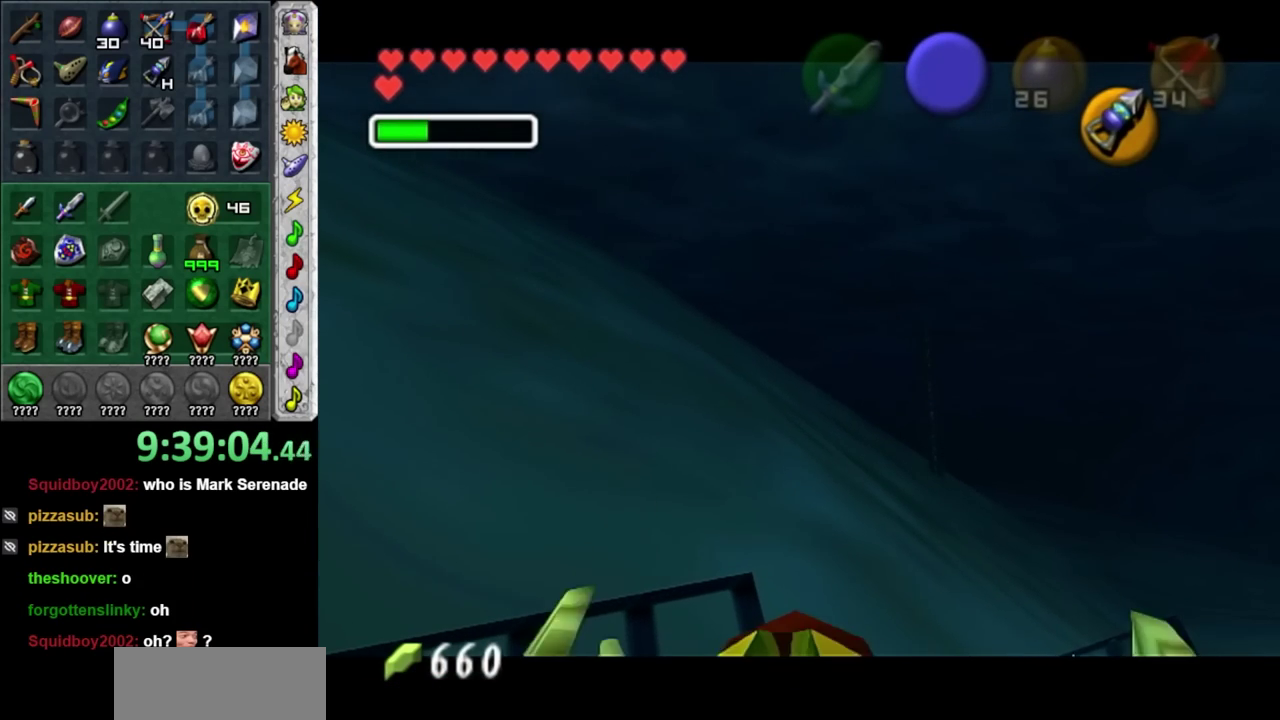
{"buttons": [], "left_stick": "right", "right_stick": "center", "events": [[33, "A", "up"], [33, "X", "up"], [133, "A", "down"], [133, "X", "down"], [183, "A", "up"], [183, "X", "up"], [217, "left_stick", "right"], [283, "A", "down"], [283, "X", "down"], [383, "A", "up"], [383, "X", "up"]]}
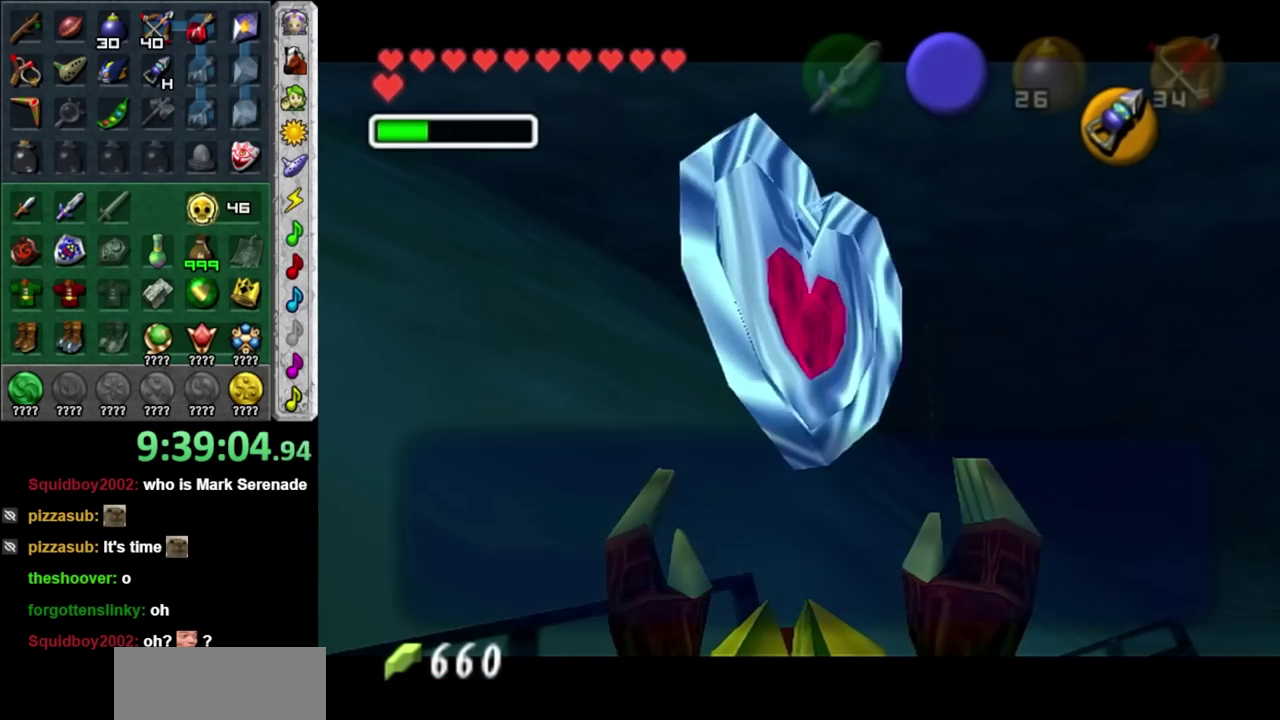
{"buttons": [], "left_stick": "right", "right_stick": "center", "events": [[167, "A", "down"], [167, "X", "down"], [250, "A", "up"], [250, "X", "up"], [350, "A", "down"], [350, "X", "down"], [467, "A", "up"], [467, "X", "up"]]}
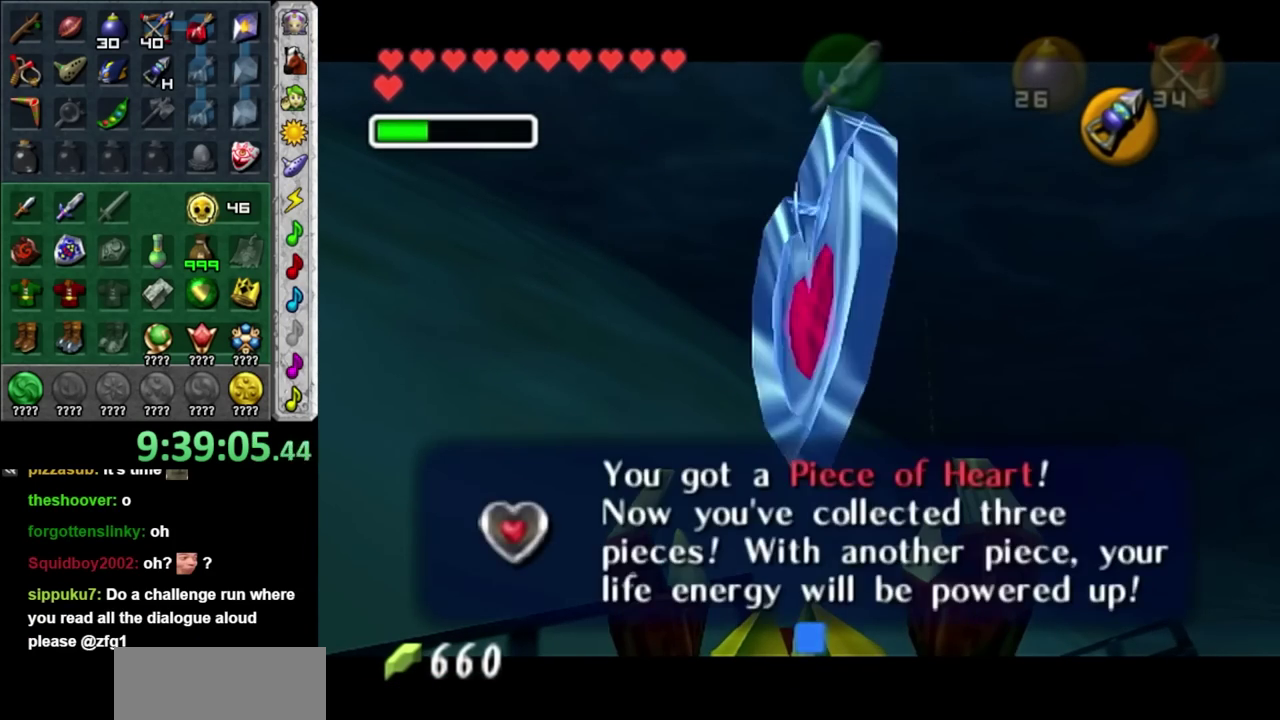
{"buttons": [], "left_stick": "right", "right_stick": "center", "events": []}
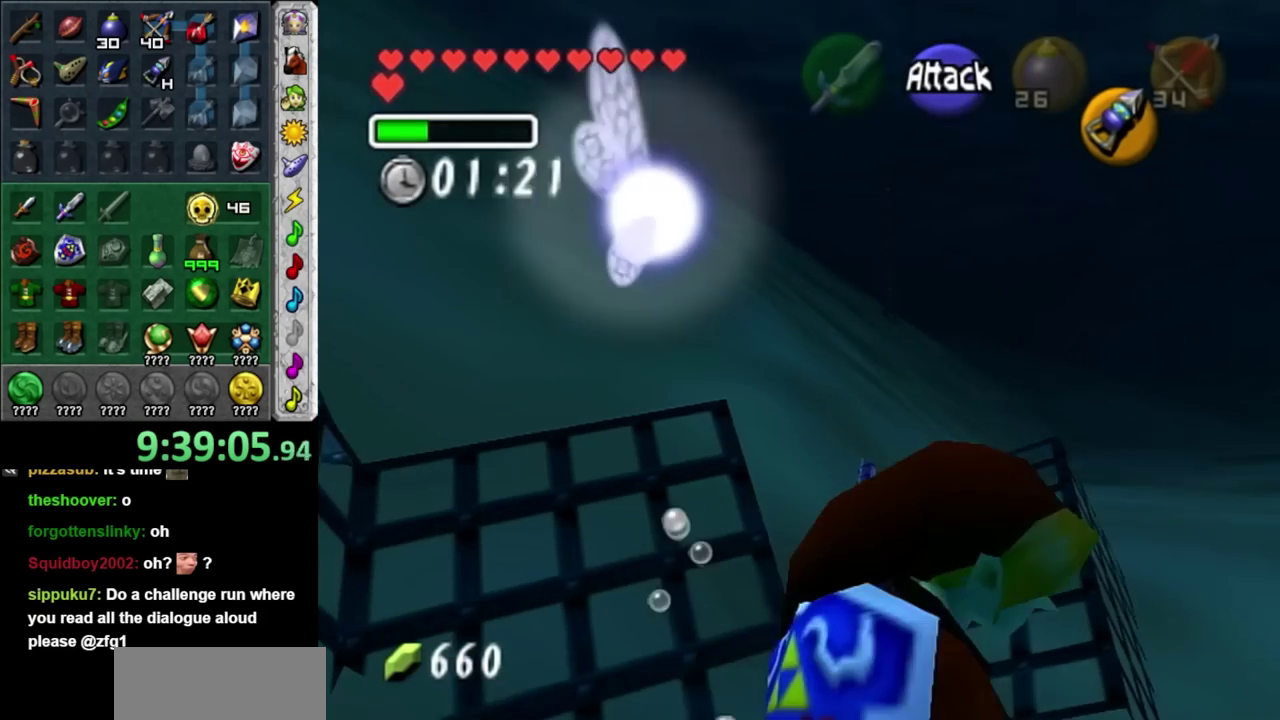
{"buttons": [], "left_stick": "center", "right_stick": "center", "events": [[217, "left_stick", "center"]]}
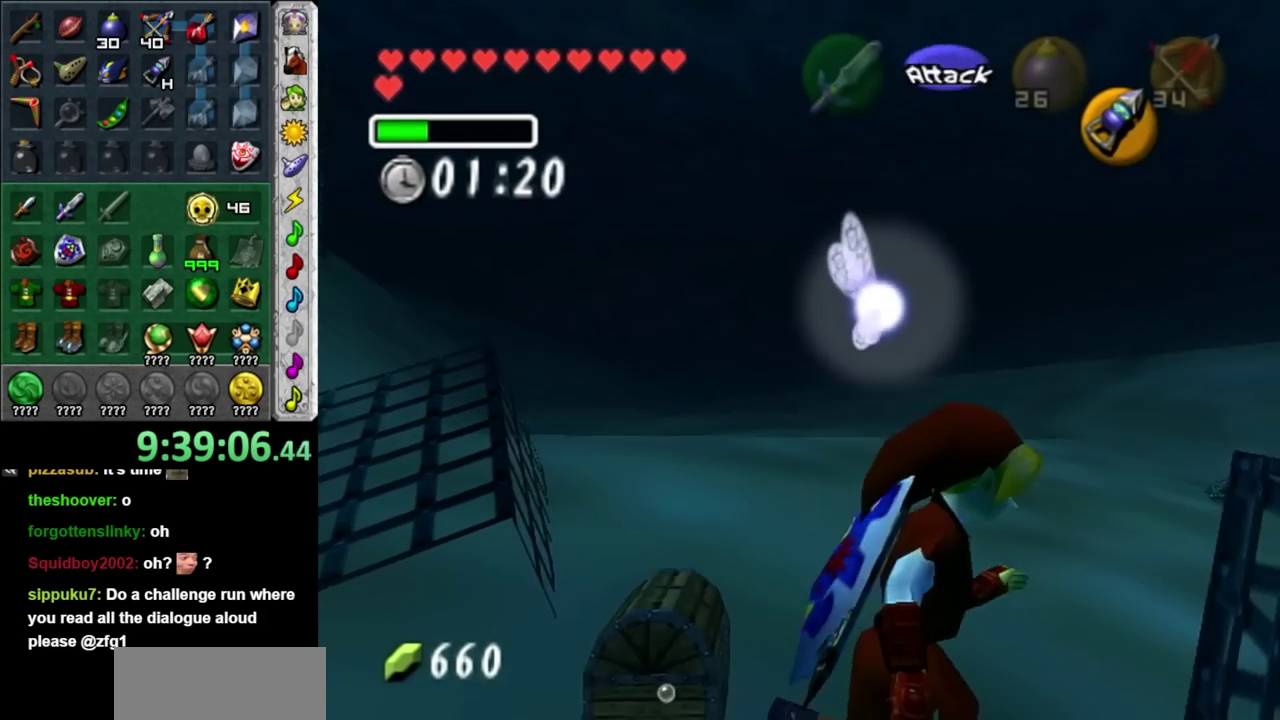
{"buttons": [], "left_stick": "up-left", "right_stick": "center", "events": [[250, "left_stick", "up-left"]]}
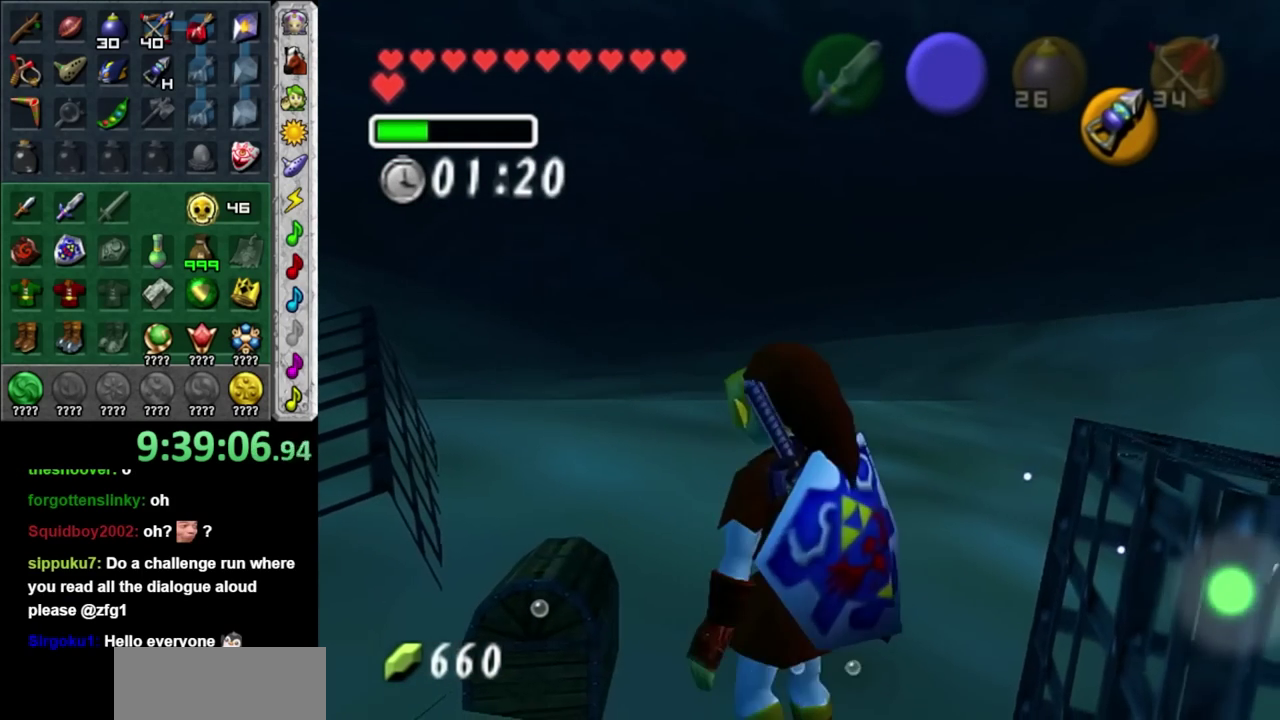
{"buttons": [], "left_stick": "center", "right_stick": "center", "events": [[33, "A", "down"], [117, "A", "up"], [150, "left_stick", "center"], [183, "A", "down"], [283, "A", "up"], [350, "A", "down"], [433, "A", "up"]]}
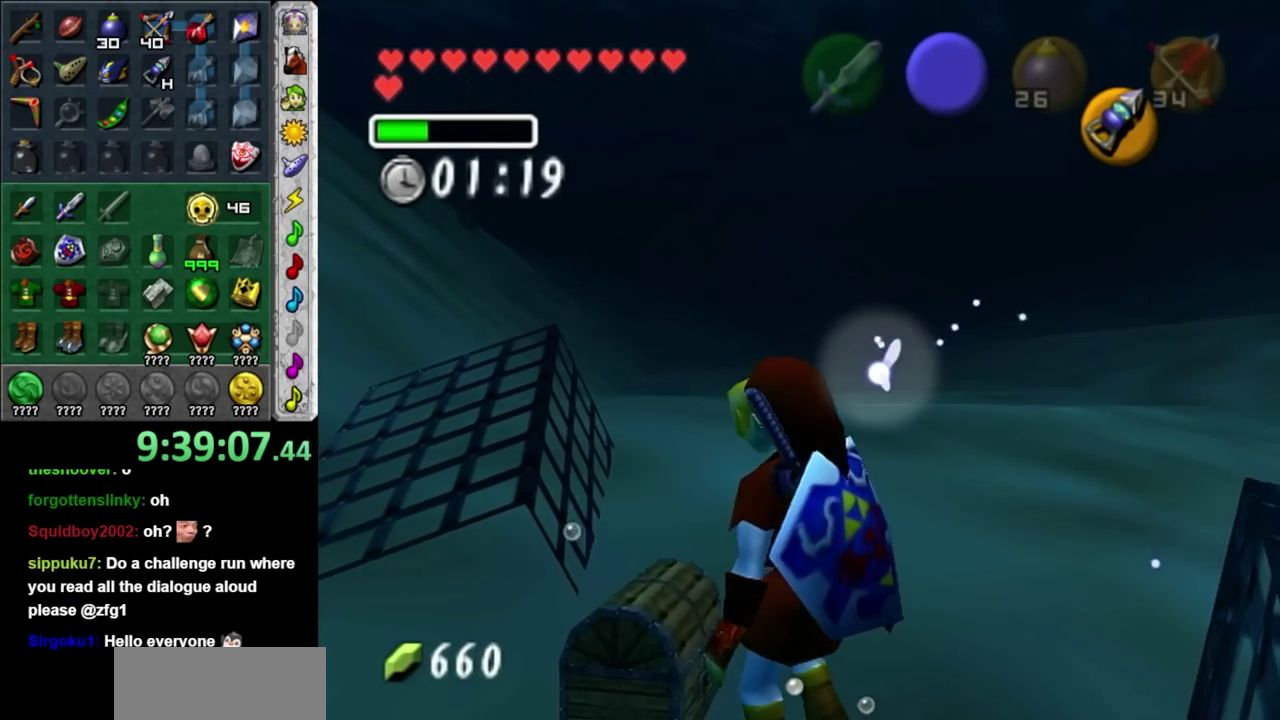
{"buttons": [], "left_stick": "right", "right_stick": "center", "events": [[33, "A", "down"], [117, "A", "up"], [217, "A", "down"], [217, "left_stick", "up-left"], [267, "A", "up"], [267, "left_stick", "right"]]}
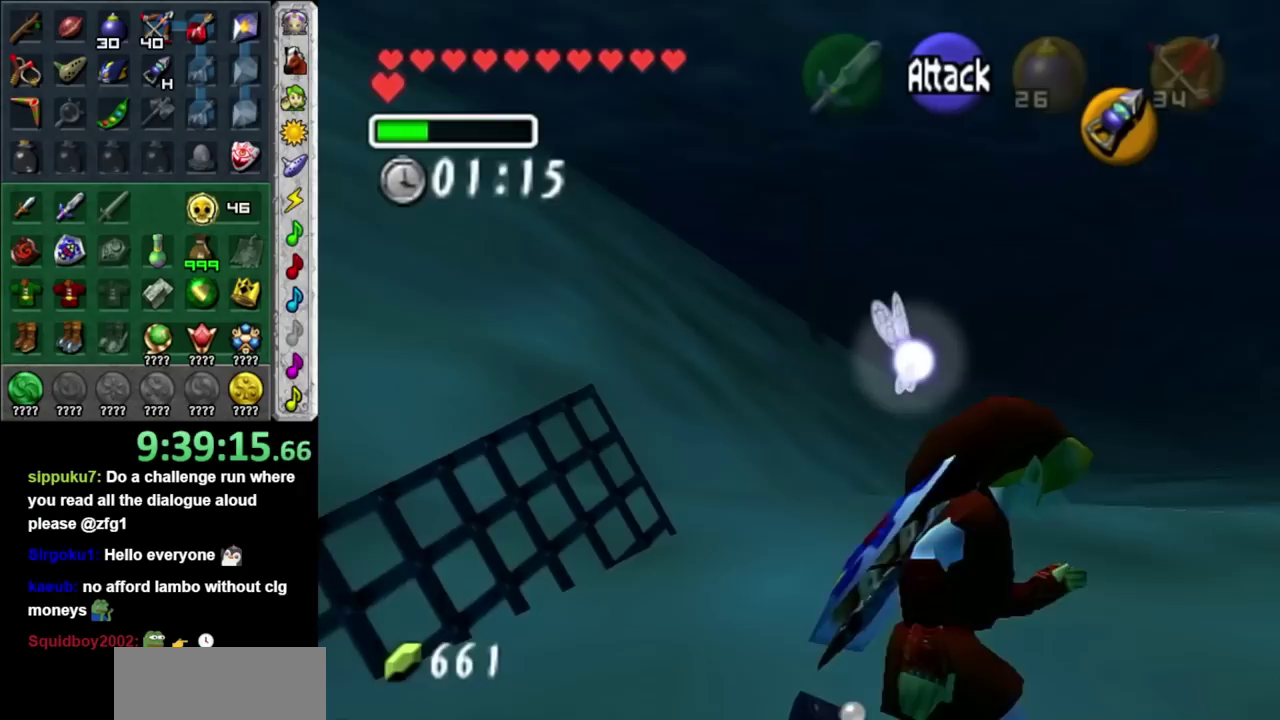
{"buttons": [], "left_stick": "up-right", "right_stick": "center", "events": [[100, "DPAD_LEFT", "down"], [283, "DPAD_LEFT", "up"], [317, "left_stick", "up-right"]]}